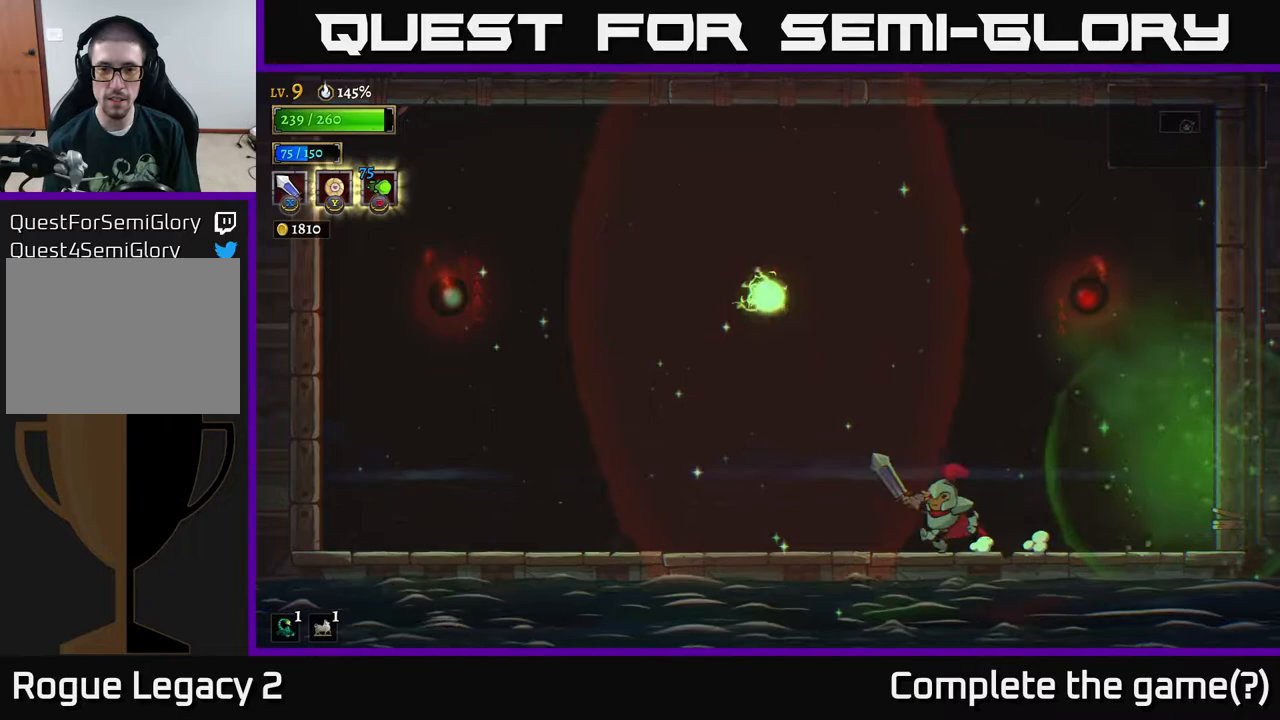
Gameplay with a controller (Xbox layout); each line is a JSON object with the inputs held at the frame after it. "events" lists button and stick changes between this image and that frame as [ms after this image, input, new state], when the widget could be followed in between.
{"buttons": [], "left_stick": "left", "right_stick": "center", "events": []}
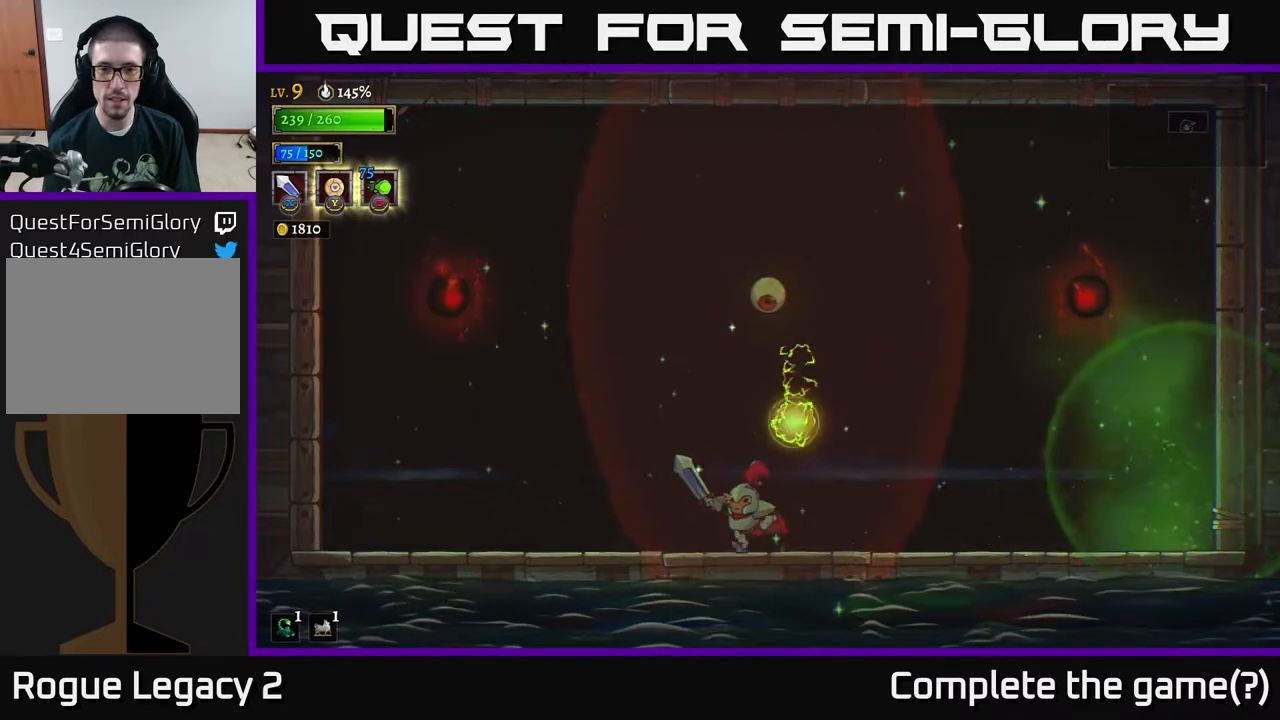
{"buttons": [], "left_stick": "left", "right_stick": "center", "events": []}
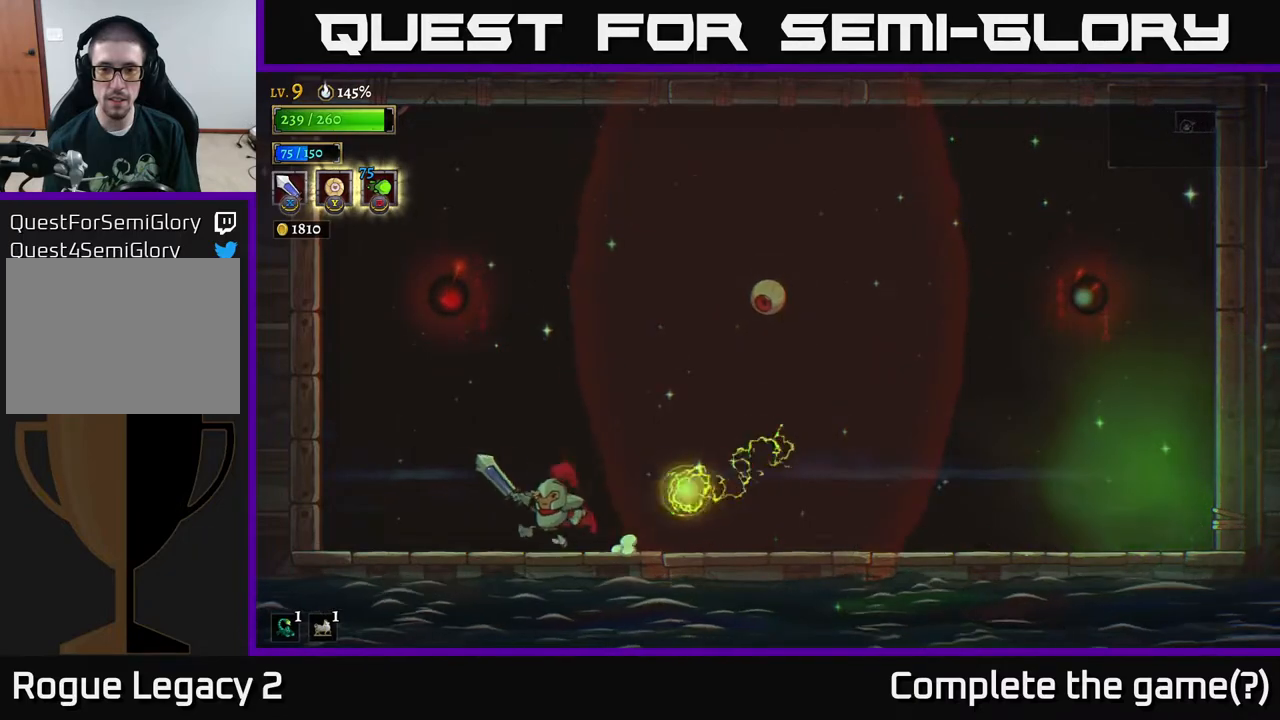
{"buttons": ["A"], "left_stick": "right", "right_stick": "center", "events": [[117, "A", "down"], [150, "left_stick", "right"], [317, "X", "down"], [450, "X", "up"]]}
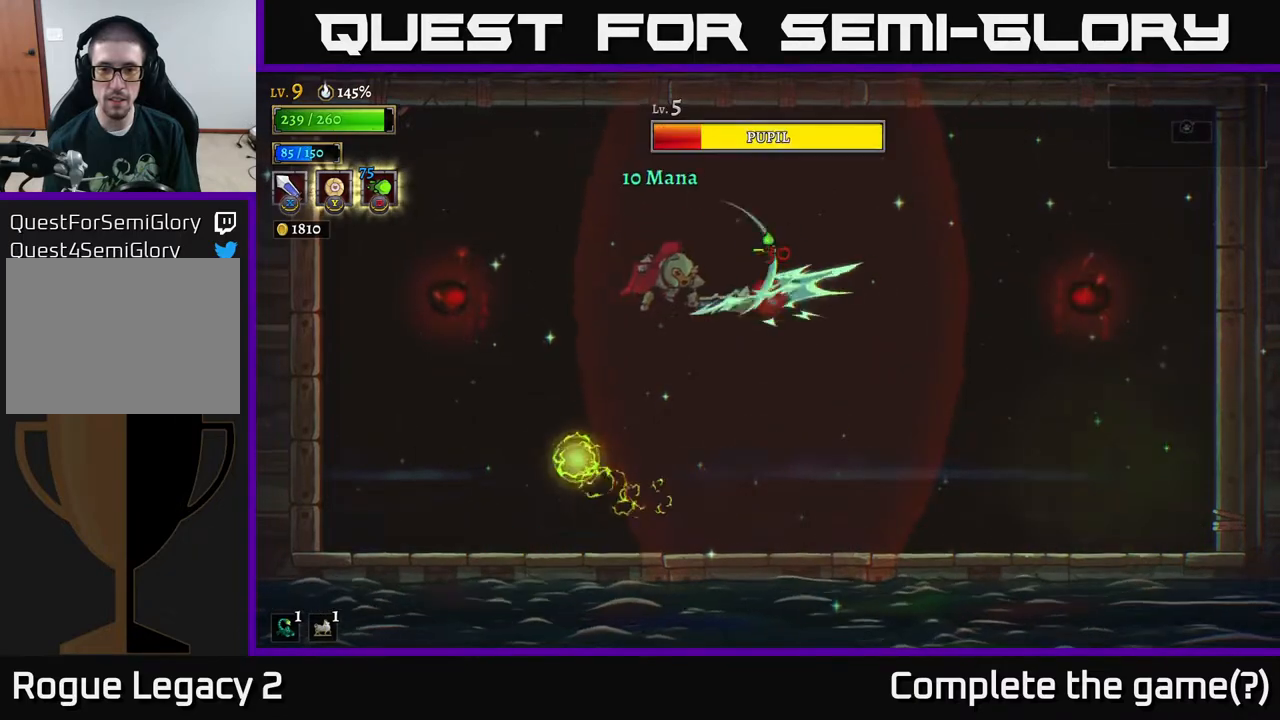
{"buttons": [], "left_stick": "right", "right_stick": "center", "events": [[17, "A", "up"], [83, "left_stick", "center"], [200, "X", "down"], [217, "left_stick", "right"], [317, "X", "up"]]}
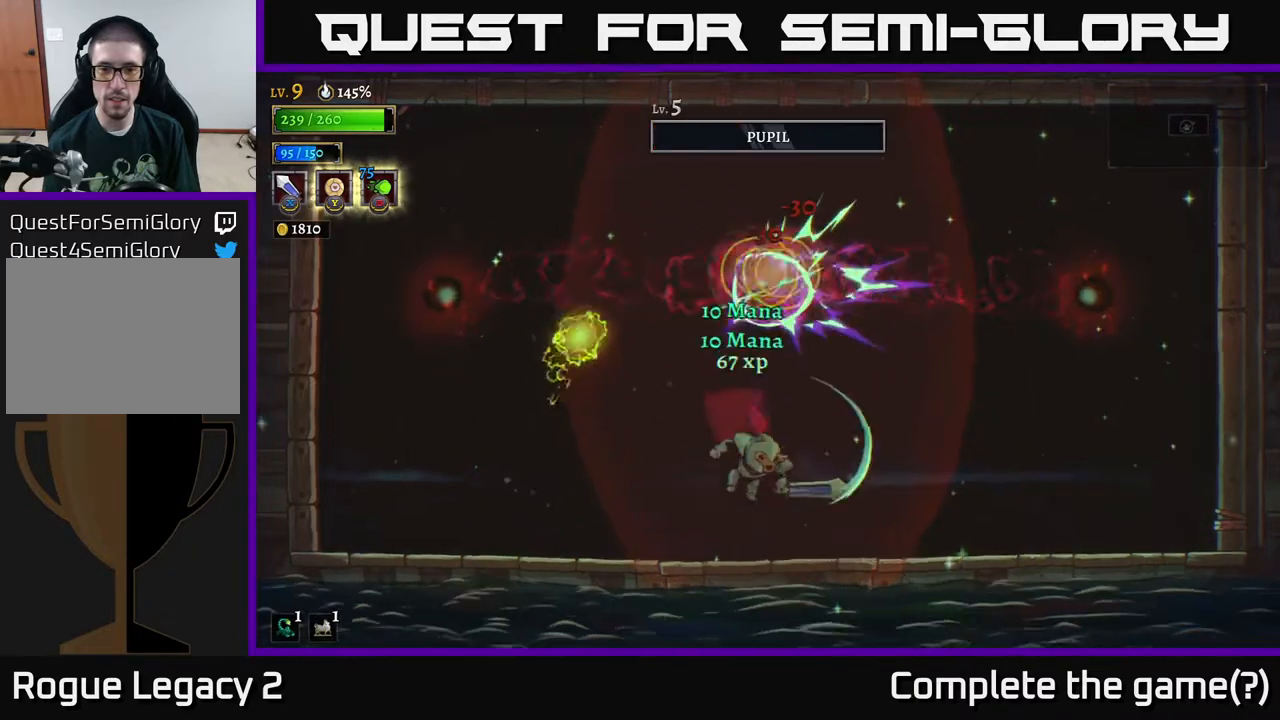
{"buttons": [], "left_stick": "right", "right_stick": "center", "events": []}
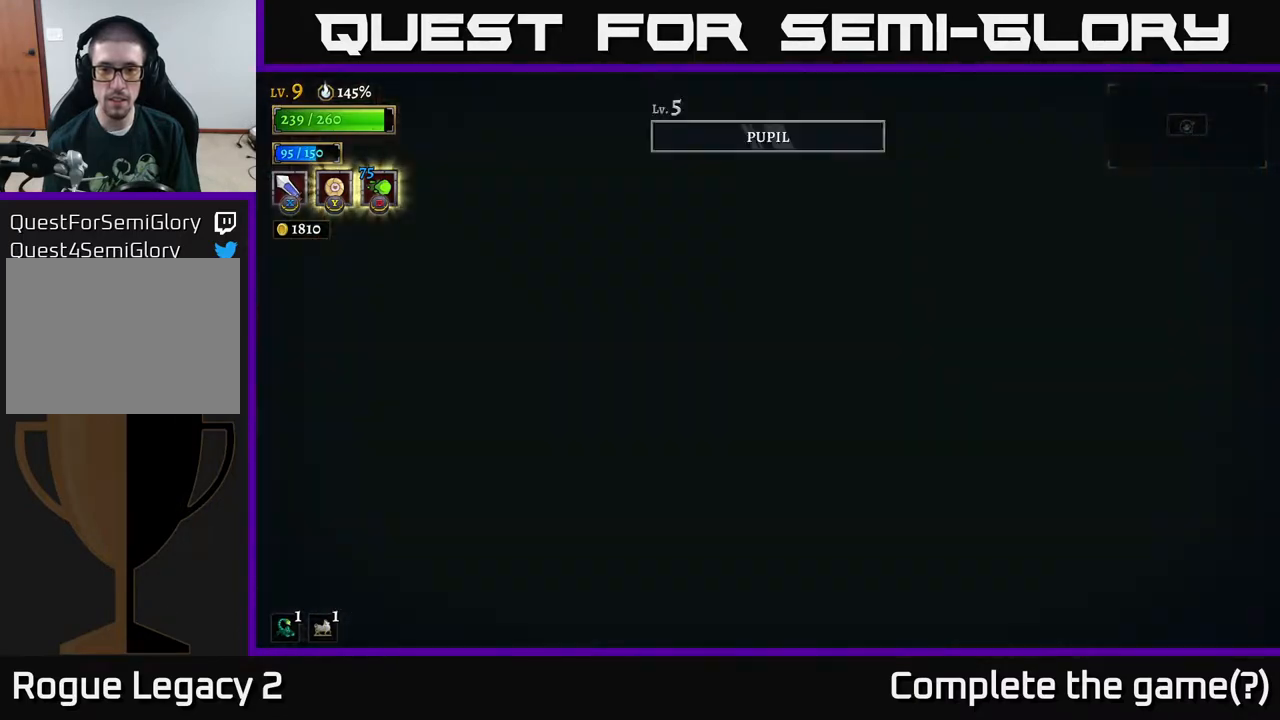
{"buttons": [], "left_stick": "center", "right_stick": "center", "events": [[100, "left_stick", "center"]]}
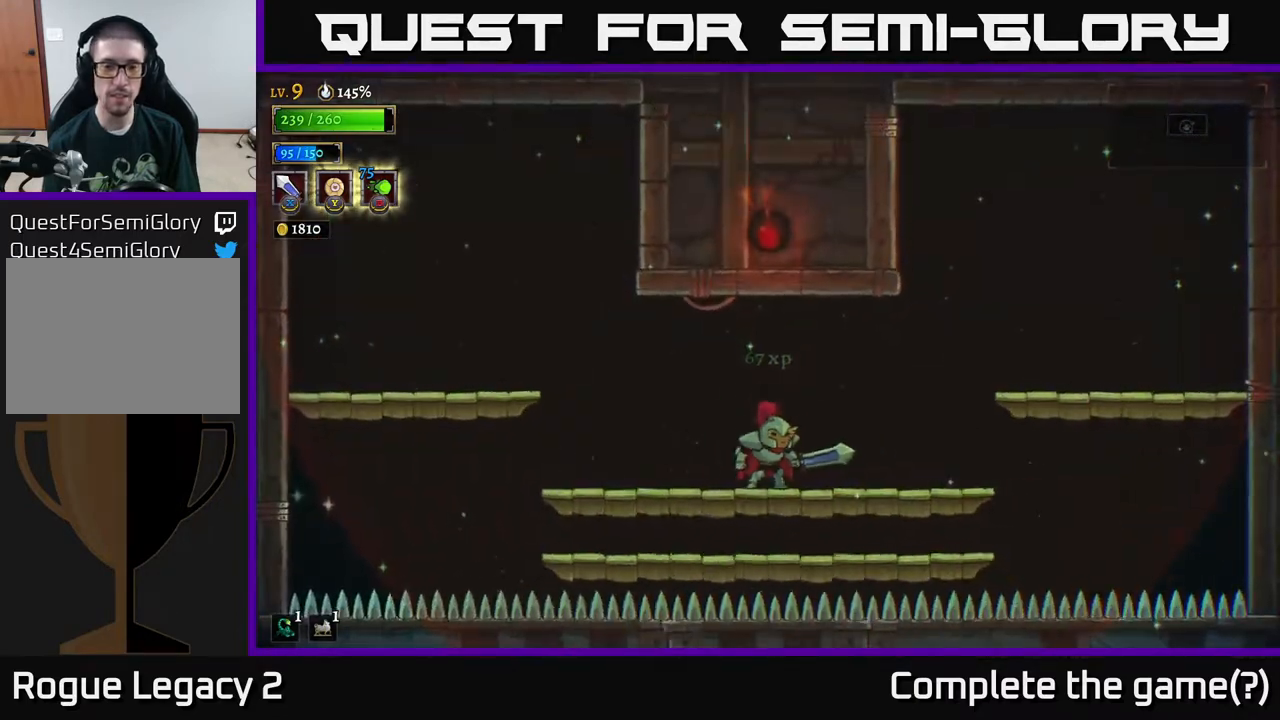
{"buttons": [], "left_stick": "left", "right_stick": "center", "events": [[433, "left_stick", "left"]]}
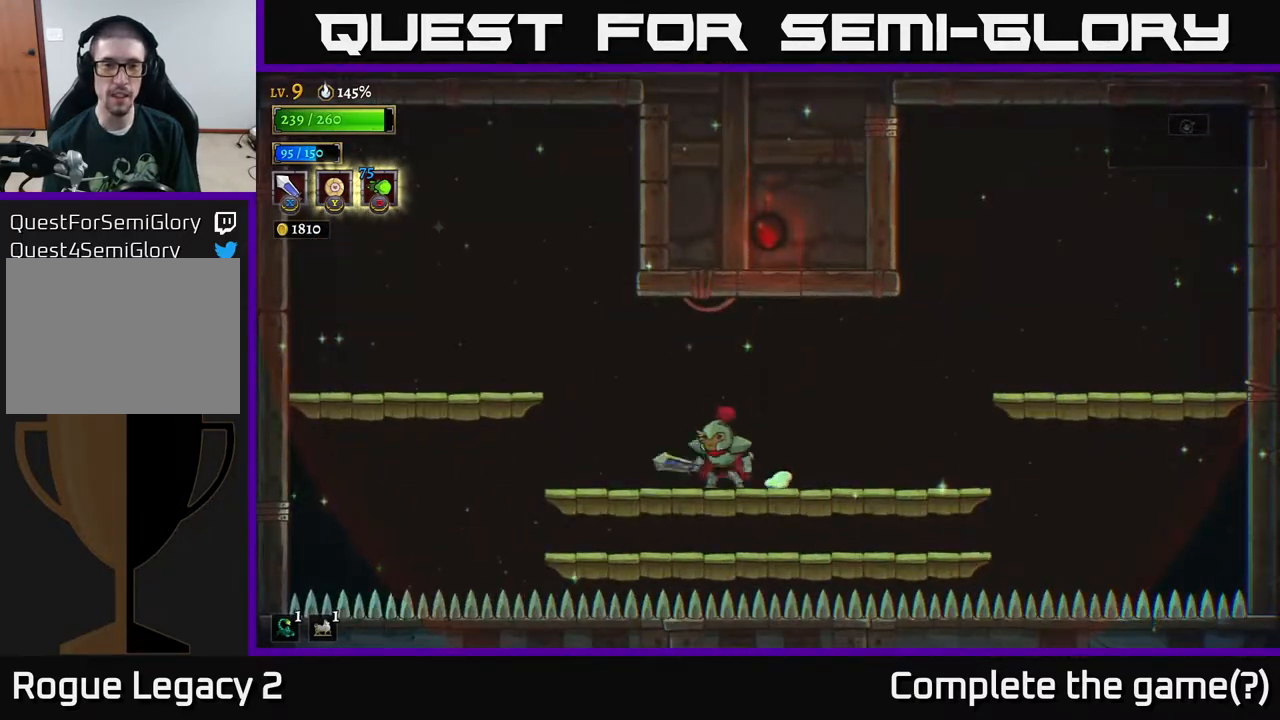
{"buttons": ["A"], "left_stick": "right", "right_stick": "center", "events": [[333, "left_stick", "right"], [417, "A", "down"]]}
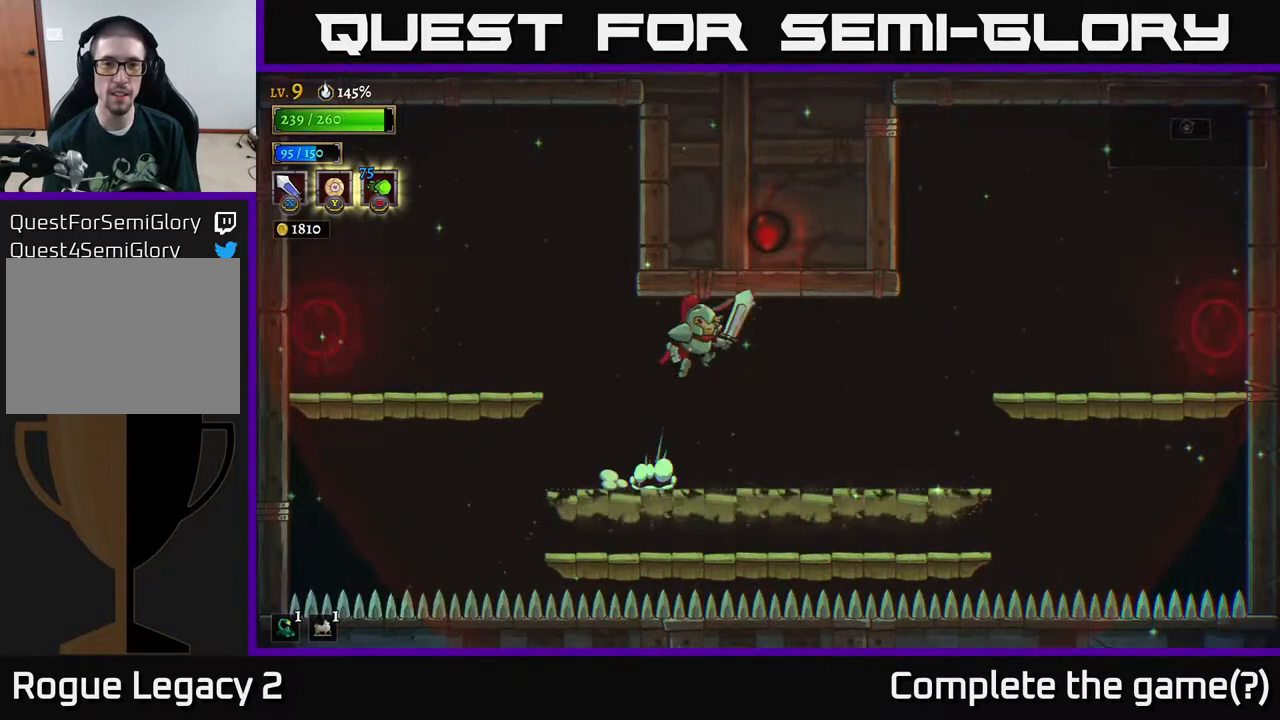
{"buttons": [], "left_stick": "right", "right_stick": "center", "events": [[50, "X", "down"], [183, "X", "up"], [283, "A", "up"]]}
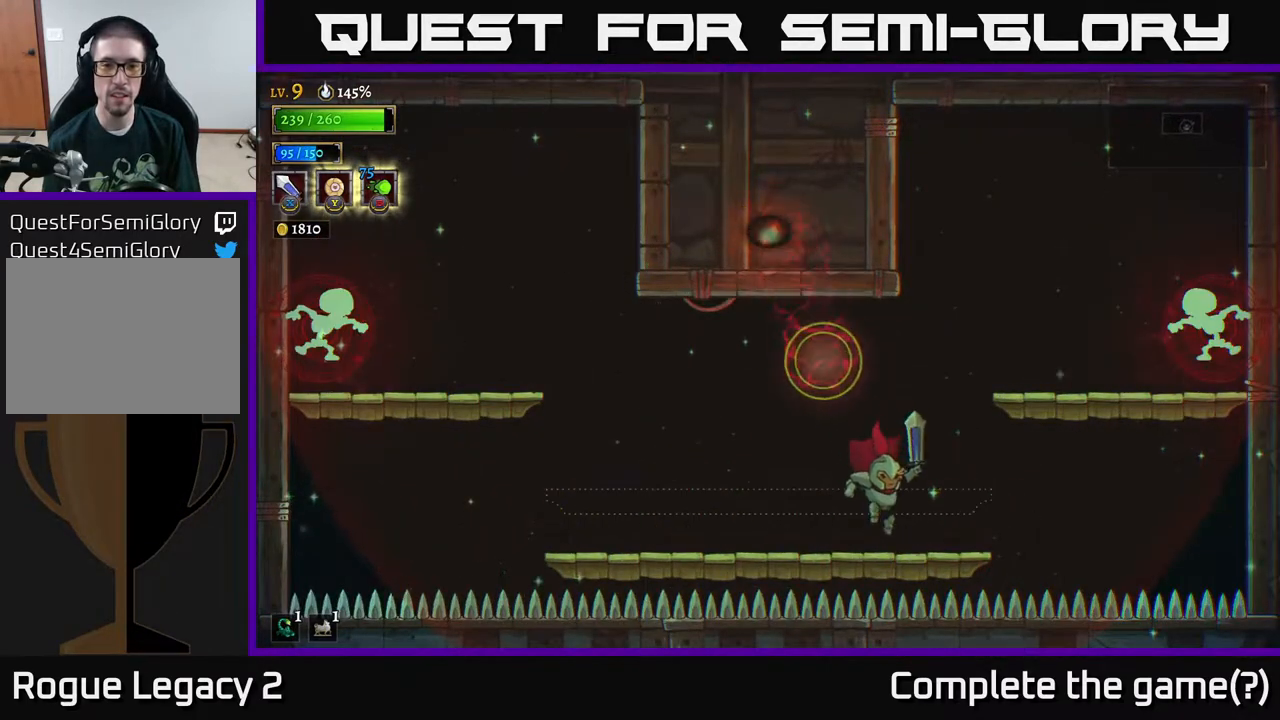
{"buttons": [], "left_stick": "center", "right_stick": "center", "events": [[33, "left_stick", "center"], [83, "left_stick", "right"], [133, "A", "down"], [400, "left_stick", "center"], [500, "A", "up"]]}
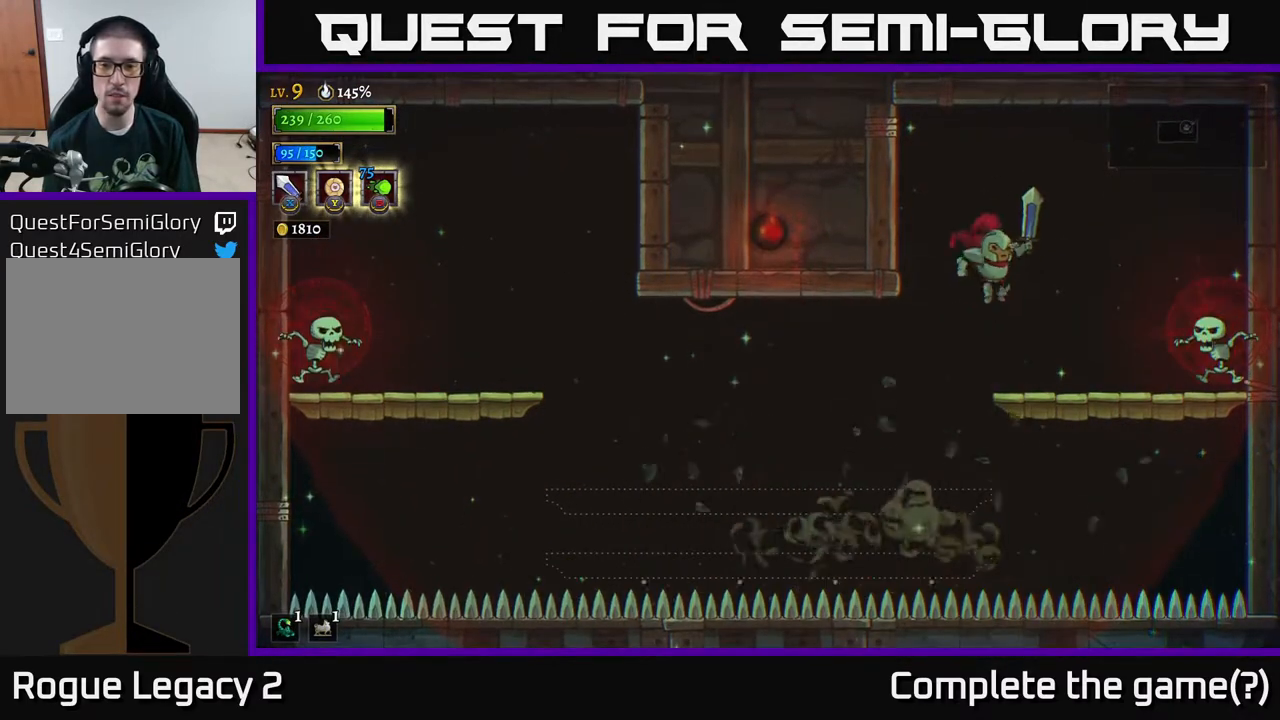
{"buttons": ["X"], "left_stick": "center", "right_stick": "center", "events": [[50, "left_stick", "right"], [167, "X", "down"], [317, "X", "up"], [367, "left_stick", "center"], [483, "X", "down"]]}
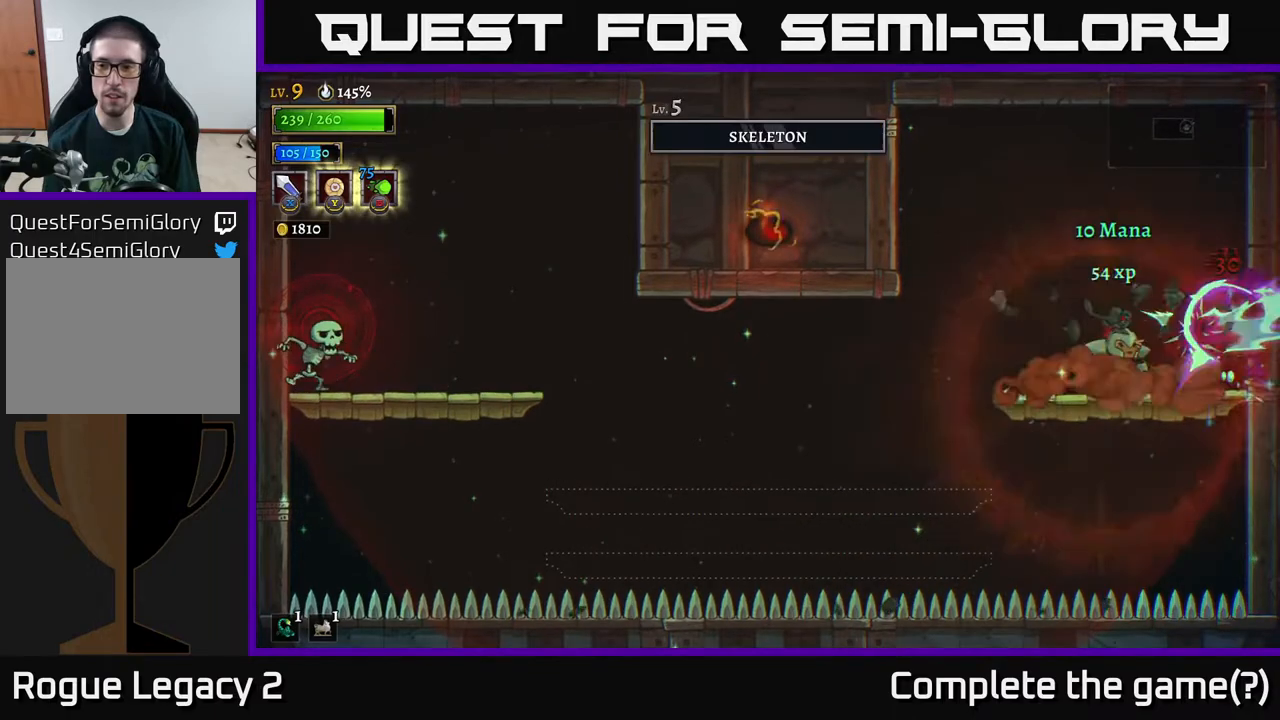
{"buttons": ["A"], "left_stick": "center", "right_stick": "center", "events": [[17, "left_stick", "right"], [150, "A", "down"], [167, "X", "up"], [167, "left_stick", "center"], [317, "left_stick", "right"], [417, "left_stick", "center"]]}
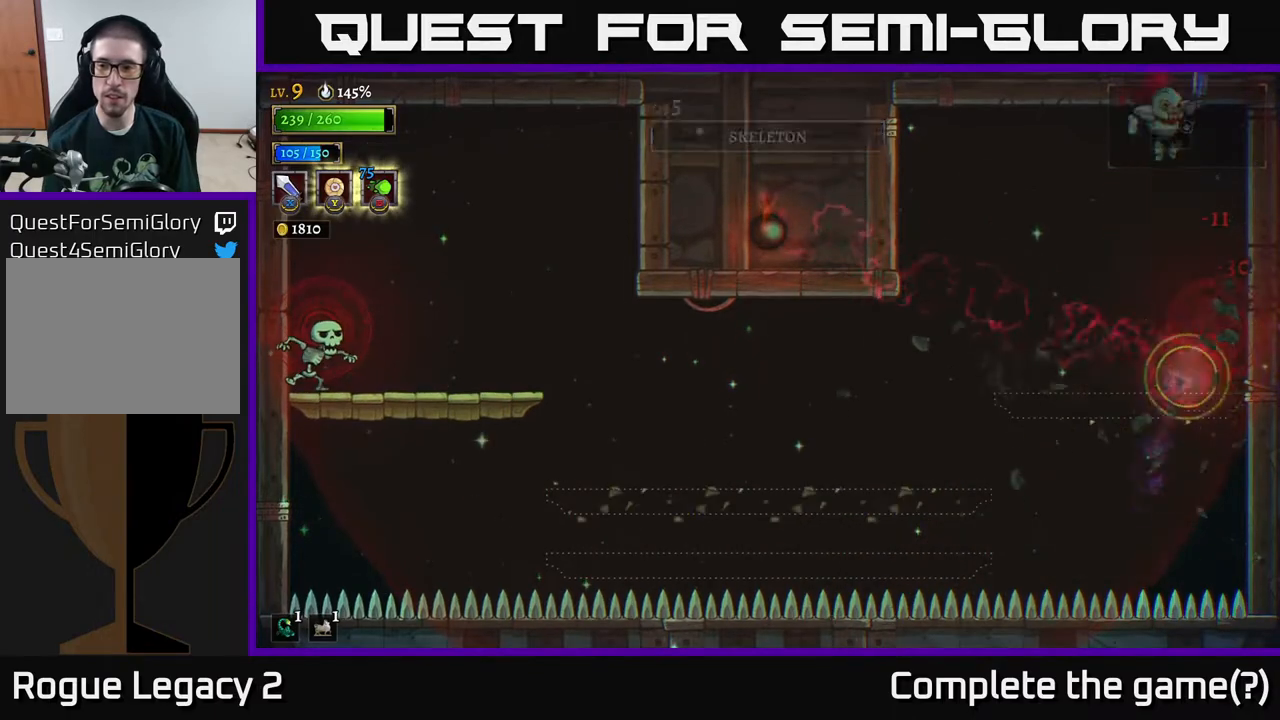
{"buttons": ["A"], "left_stick": "left", "right_stick": "center", "events": [[33, "left_stick", "left"]]}
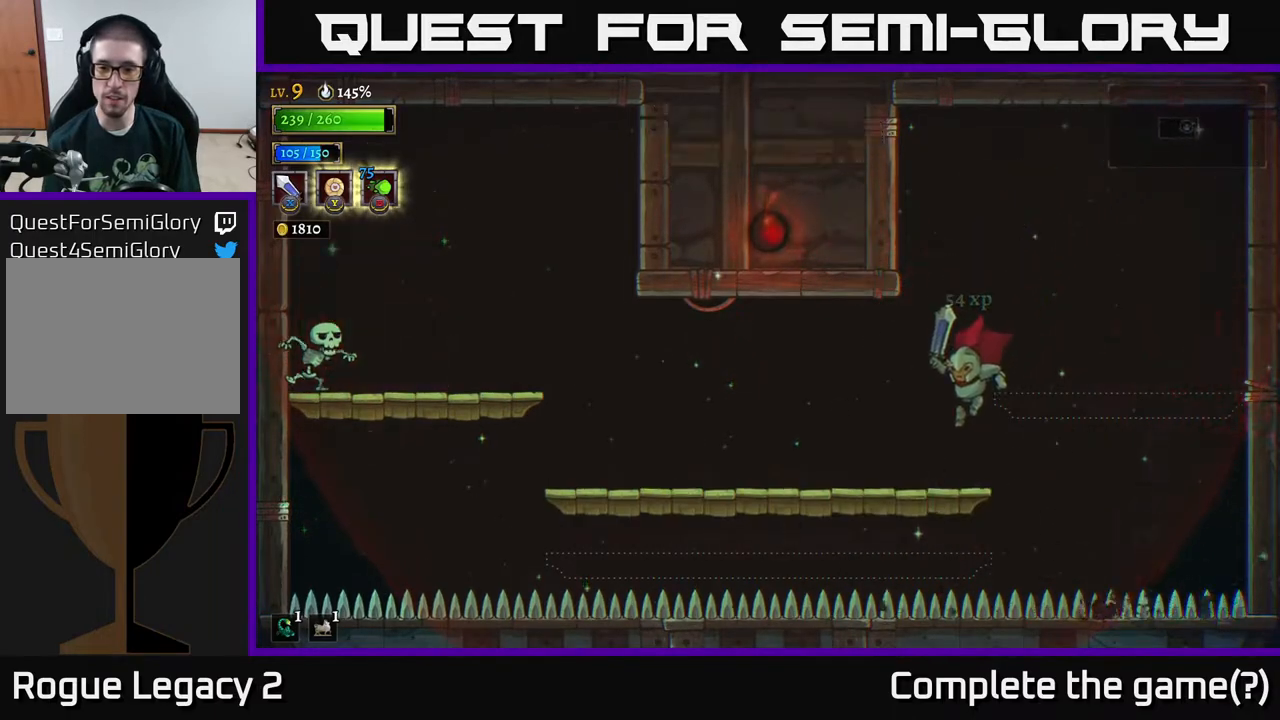
{"buttons": ["L2"], "left_stick": "left", "right_stick": "center", "events": [[33, "A", "up"], [433, "L2", "down"]]}
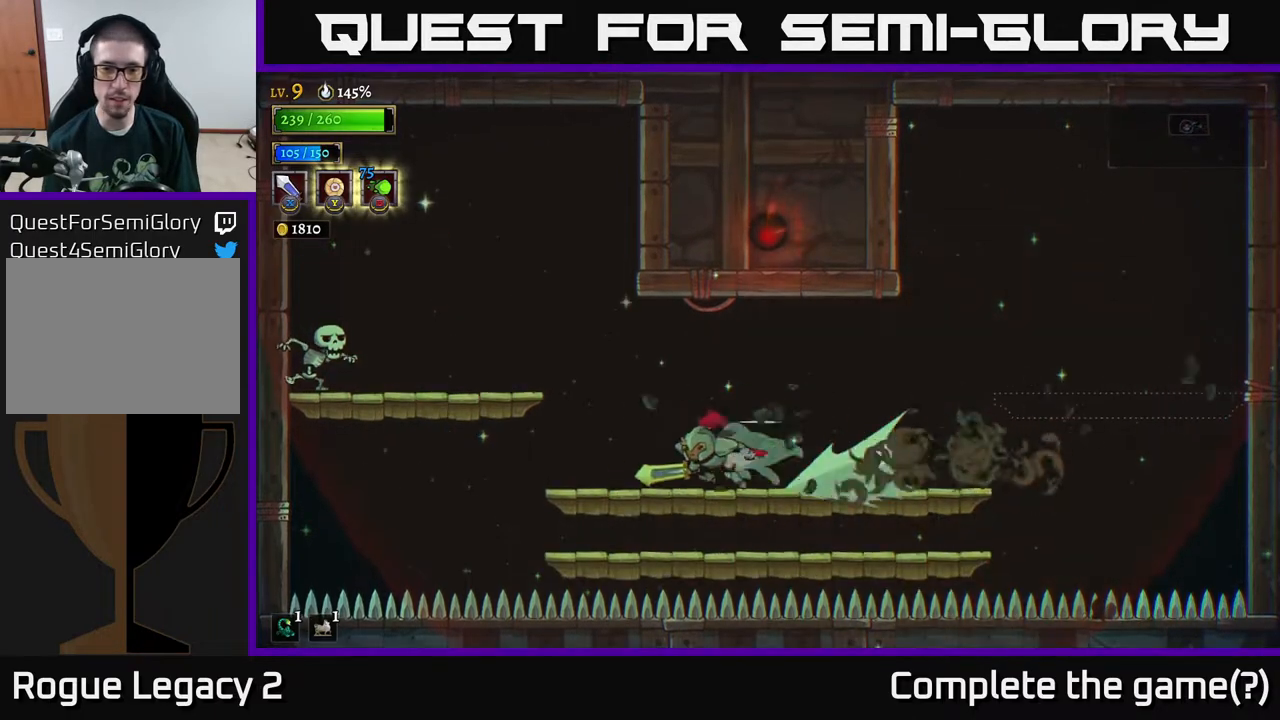
{"buttons": ["X"], "left_stick": "left", "right_stick": "center", "events": [[117, "L2", "up"], [150, "A", "down"], [350, "A", "up"], [450, "X", "down"]]}
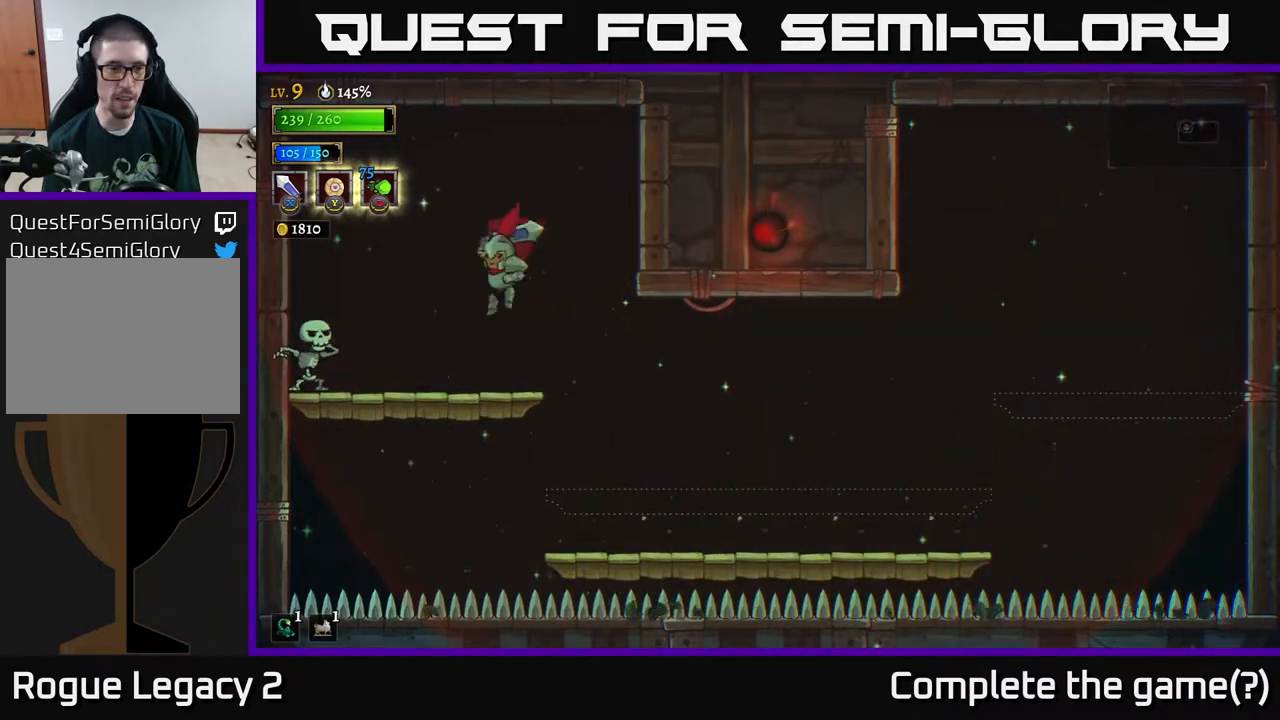
{"buttons": ["A", "X"], "left_stick": "left", "right_stick": "center", "events": [[150, "X", "up"], [300, "left_stick", "center"], [367, "X", "down"], [417, "left_stick", "left"], [500, "A", "down"]]}
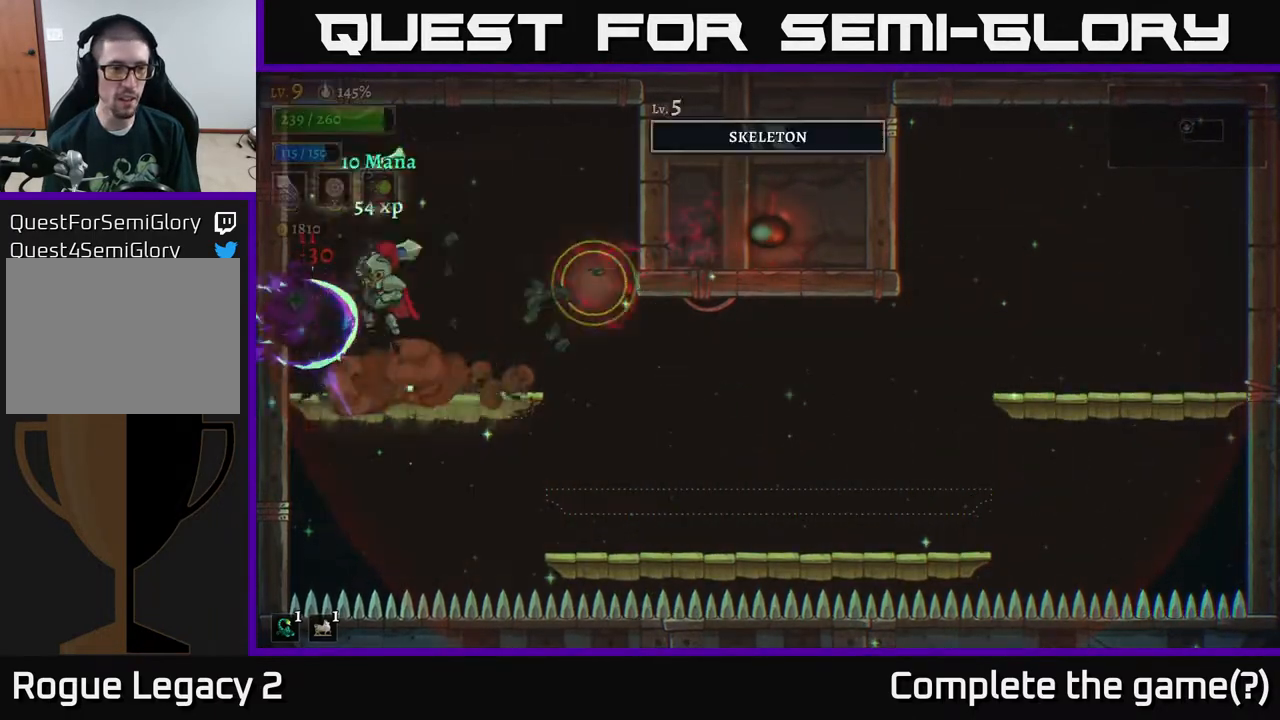
{"buttons": ["A"], "left_stick": "right", "right_stick": "center", "events": [[33, "X", "up"], [250, "left_stick", "right"]]}
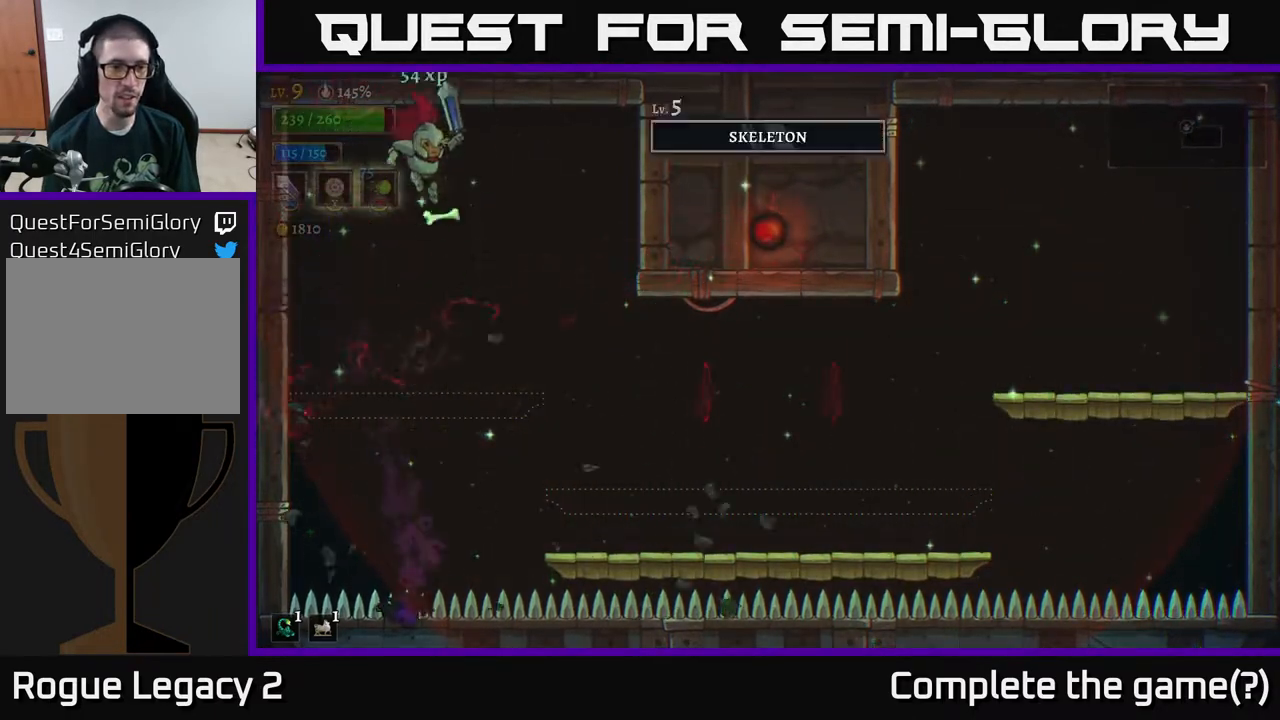
{"buttons": [], "left_stick": "center", "right_stick": "center", "events": [[133, "A", "up"], [150, "R2", "down"], [350, "R2", "up"], [500, "left_stick", "center"]]}
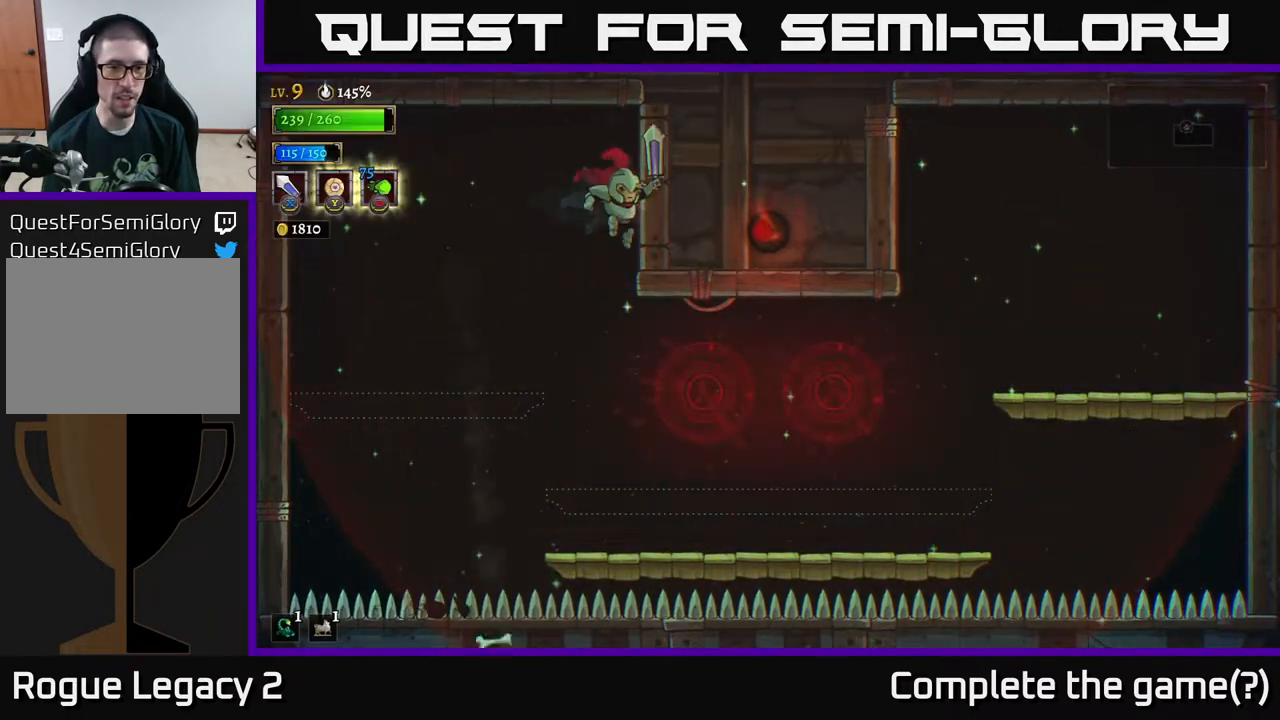
{"buttons": [], "left_stick": "right", "right_stick": "center", "events": [[250, "X", "down"], [367, "left_stick", "right"], [400, "X", "up"]]}
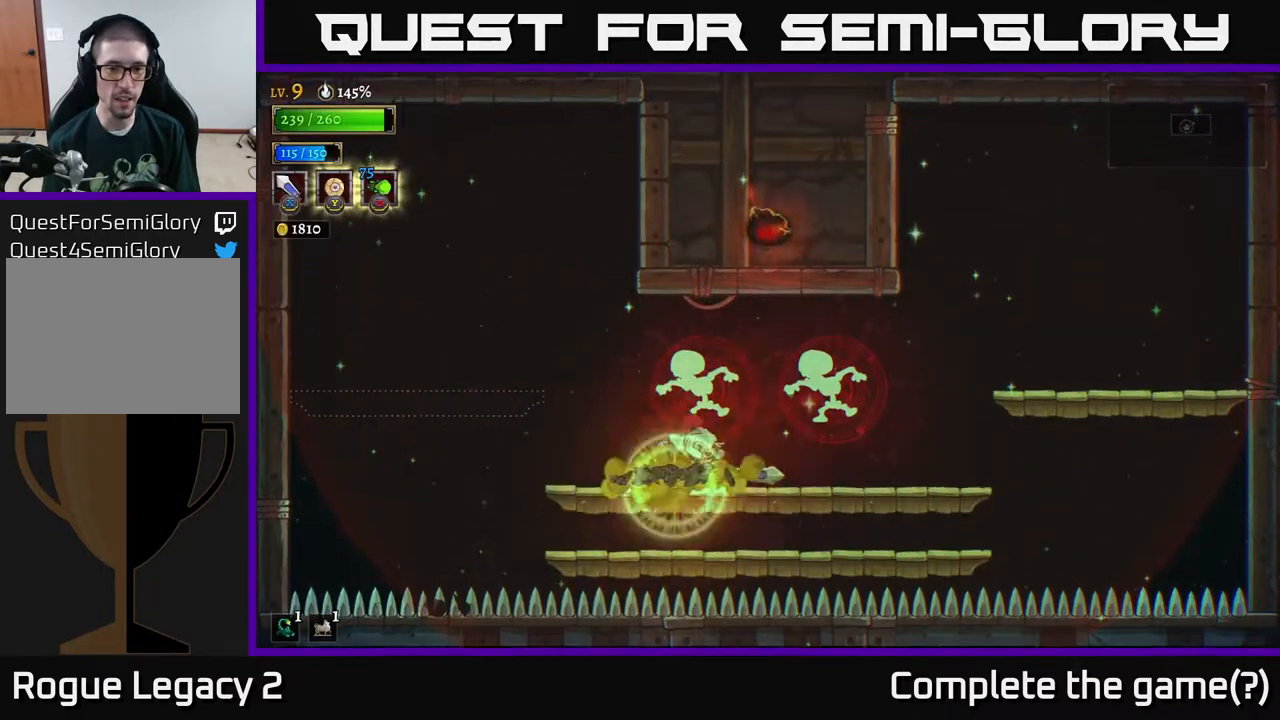
{"buttons": ["X"], "left_stick": "right", "right_stick": "center", "events": [[133, "X", "down"], [250, "X", "up"], [383, "X", "down"]]}
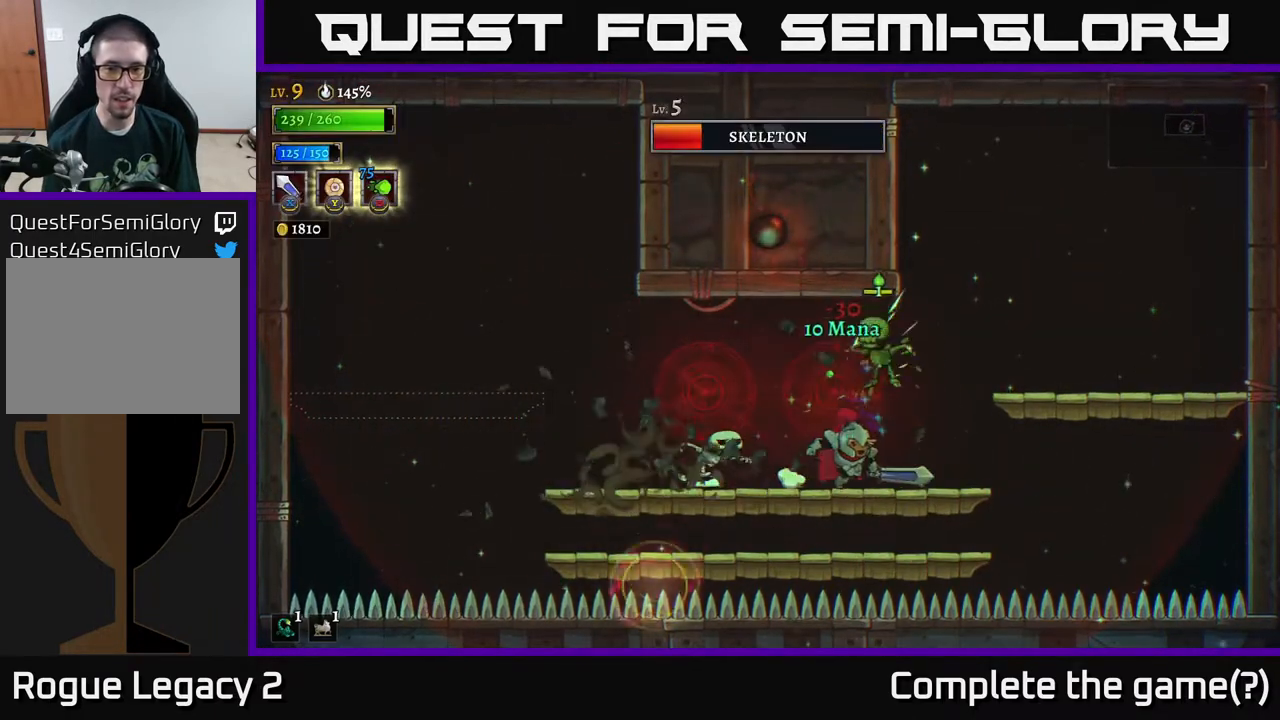
{"buttons": ["A"], "left_stick": "right", "right_stick": "center", "events": [[33, "X", "up"], [317, "A", "down"]]}
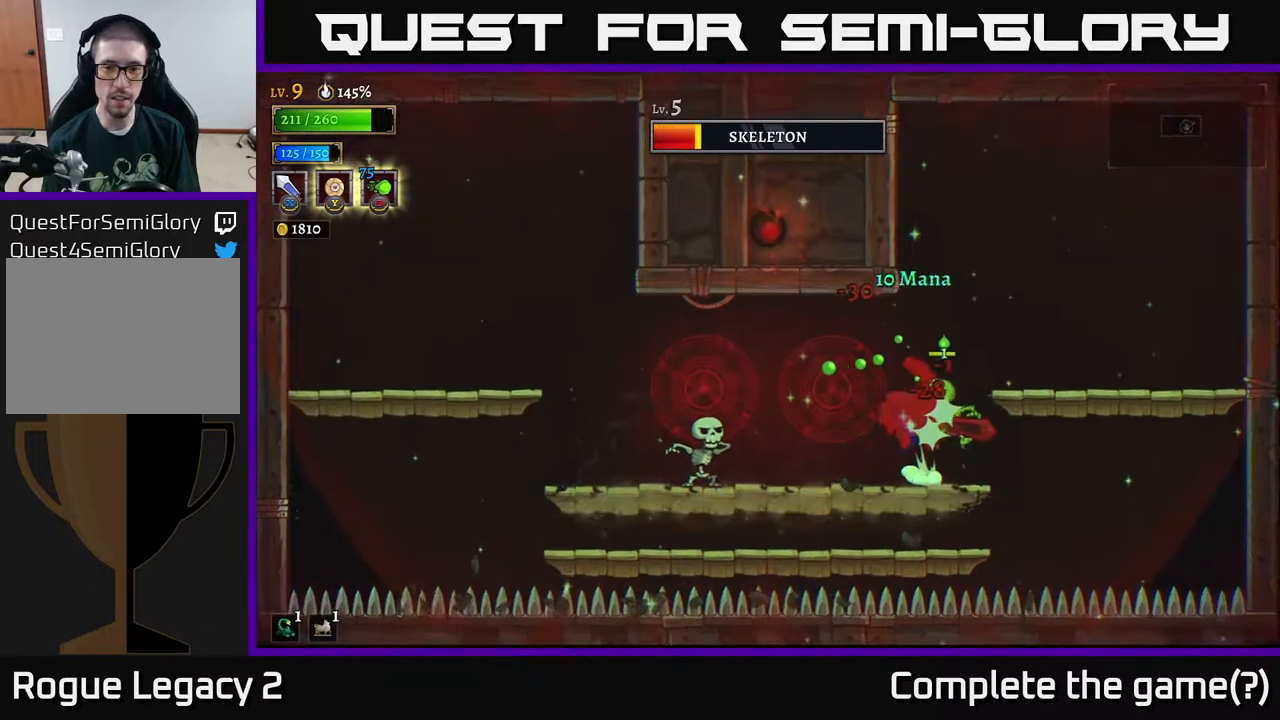
{"buttons": [], "left_stick": "left", "right_stick": "center", "events": [[117, "A", "up"], [183, "left_stick", "left"]]}
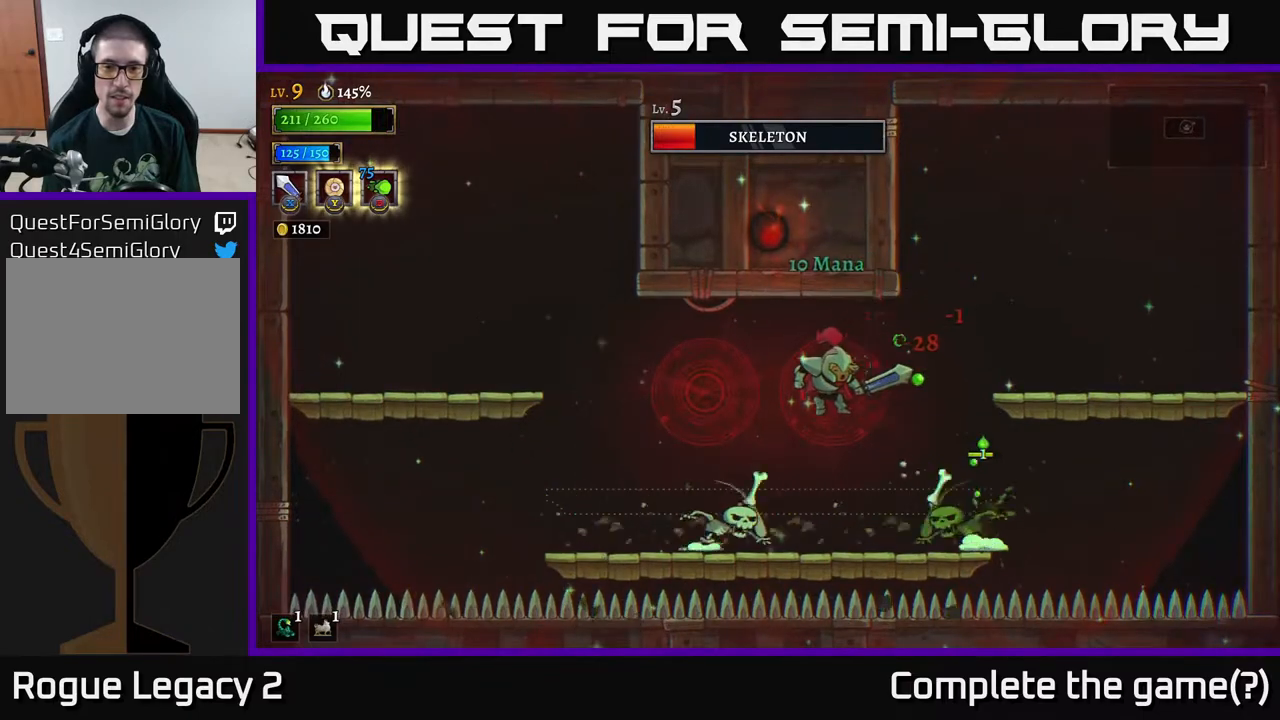
{"buttons": [], "left_stick": "left", "right_stick": "center", "events": []}
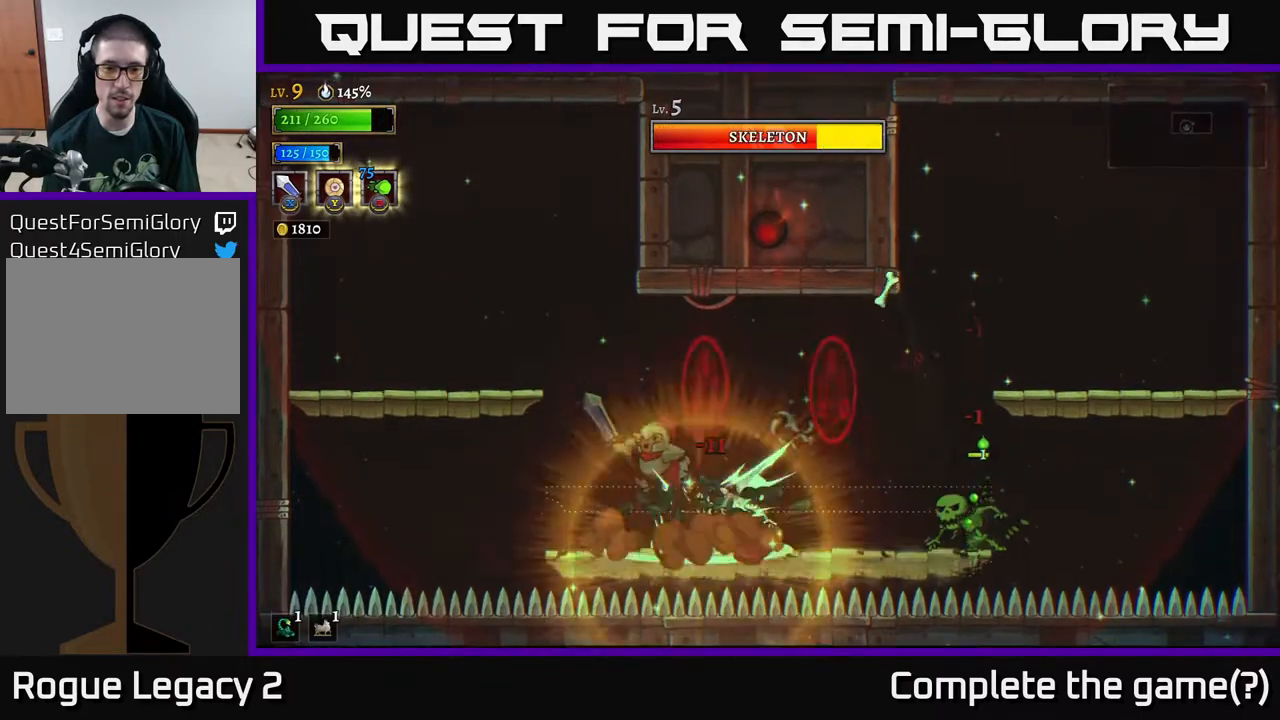
{"buttons": [], "left_stick": "left", "right_stick": "center", "events": [[17, "A", "down"], [417, "A", "up"]]}
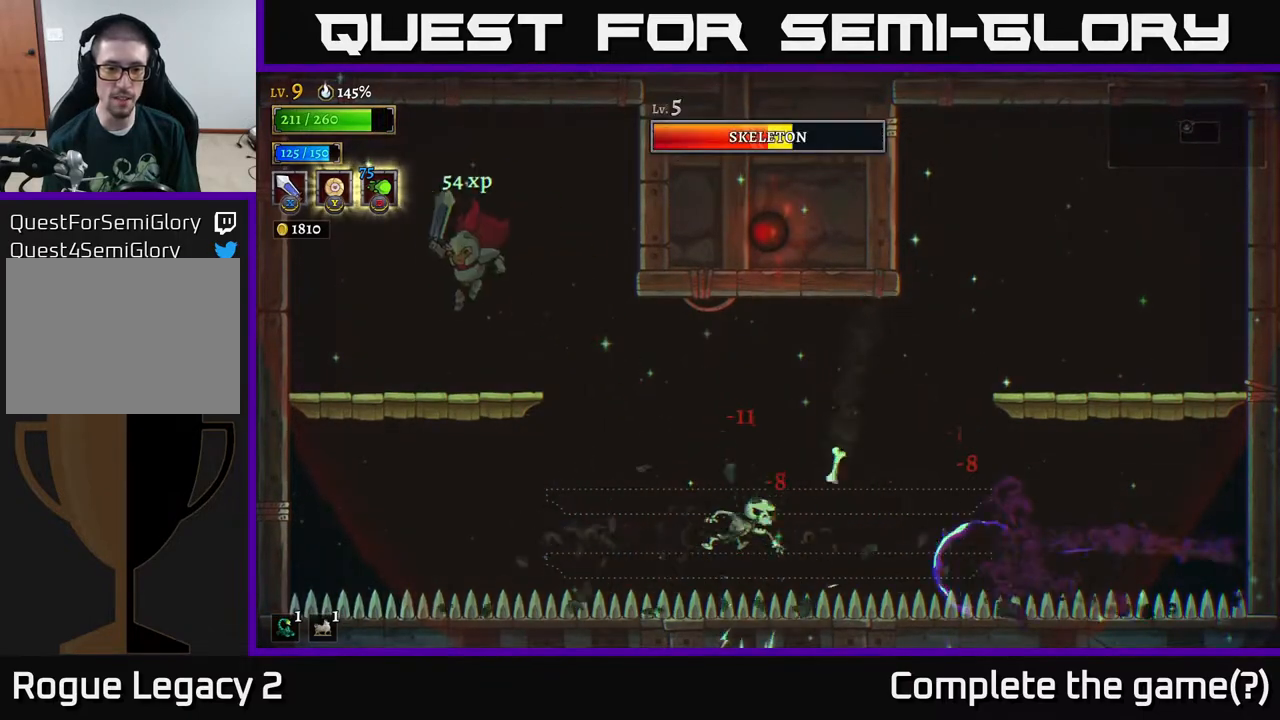
{"buttons": ["A"], "left_stick": "center", "right_stick": "center", "events": [[400, "A", "down"], [417, "left_stick", "center"]]}
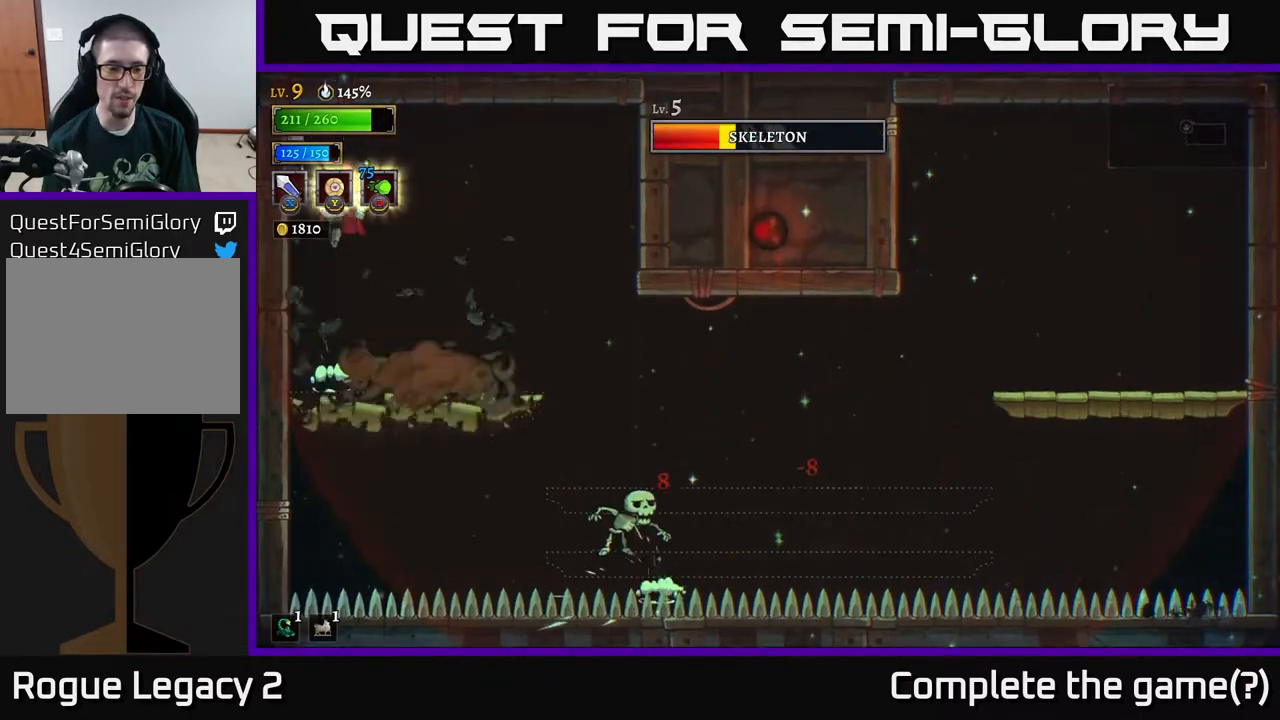
{"buttons": ["A"], "left_stick": "right", "right_stick": "center", "events": [[250, "left_stick", "right"]]}
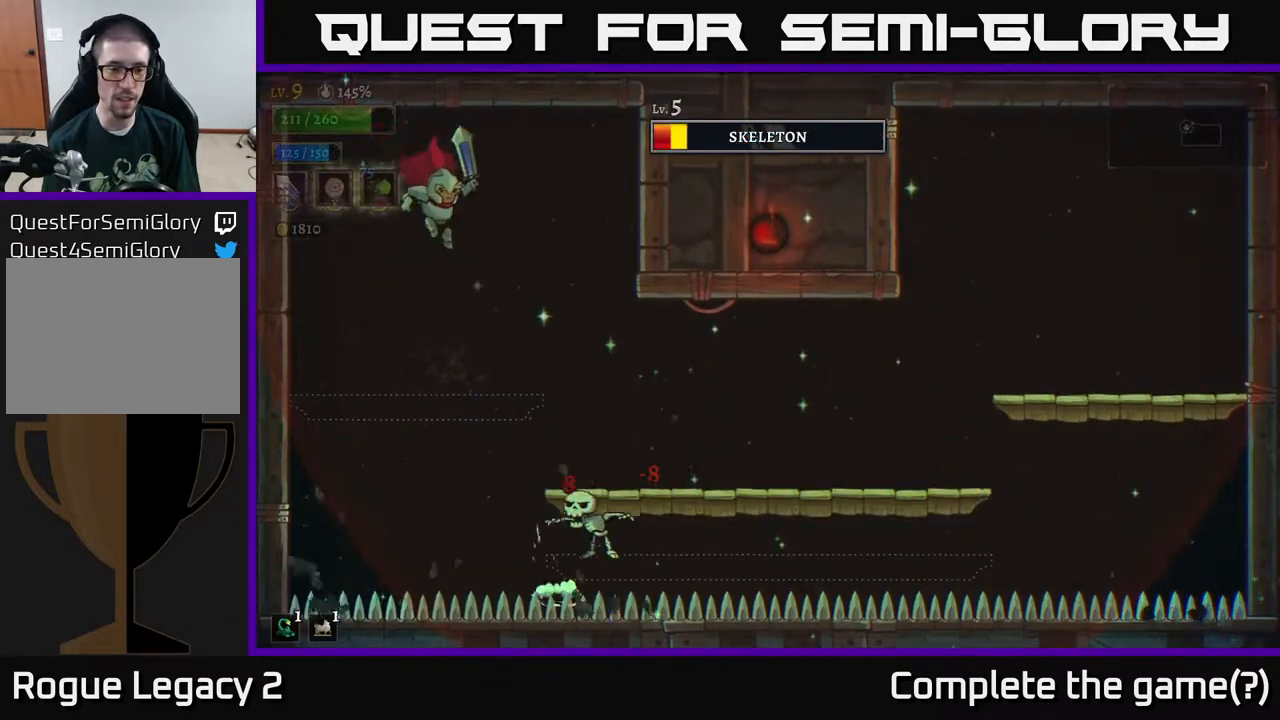
{"buttons": [], "left_stick": "right", "right_stick": "center", "events": [[367, "A", "up"]]}